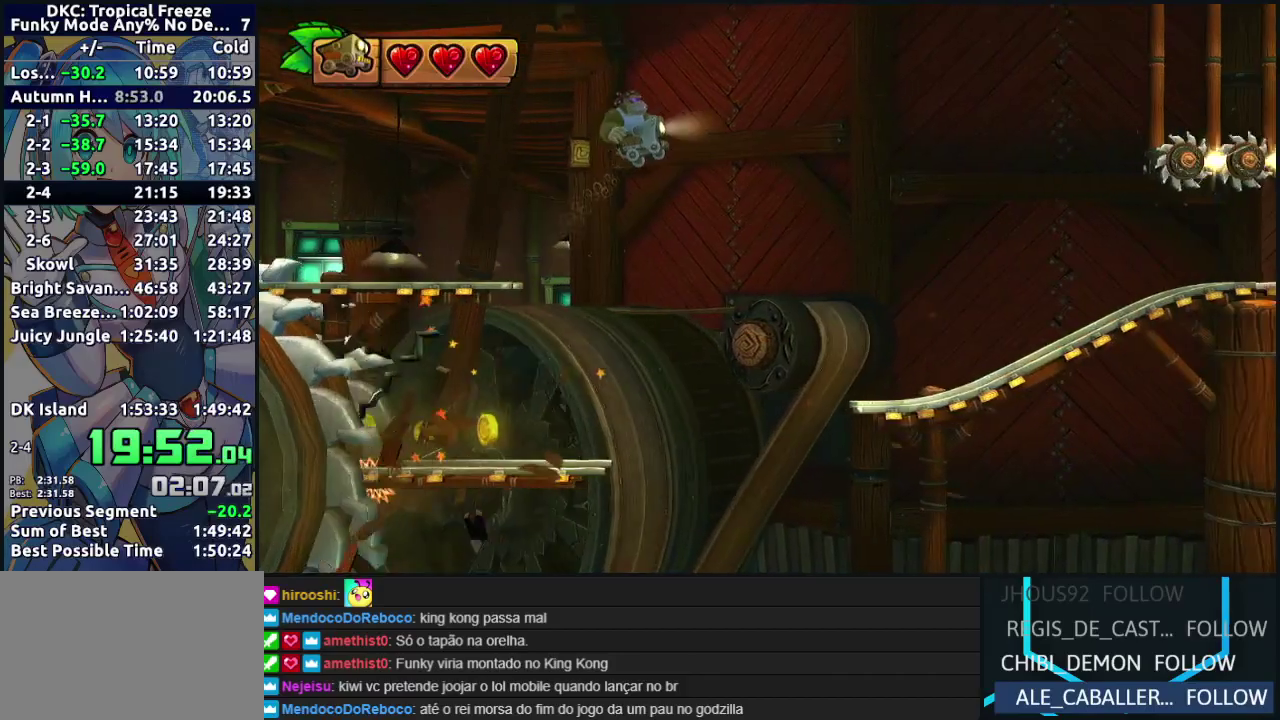
Gameplay with a controller (Nintendo layout); each line is a JSON object with the inputs held at the frame after it. "events" lists button and stick changes between this image and that frame as [ms after this image, input, new state], when the widget could be followed in between. Not read: L3 R3 left_stick.
{"buttons": ["DPAD_RIGHT"], "events": [[300, "B", "up"]]}
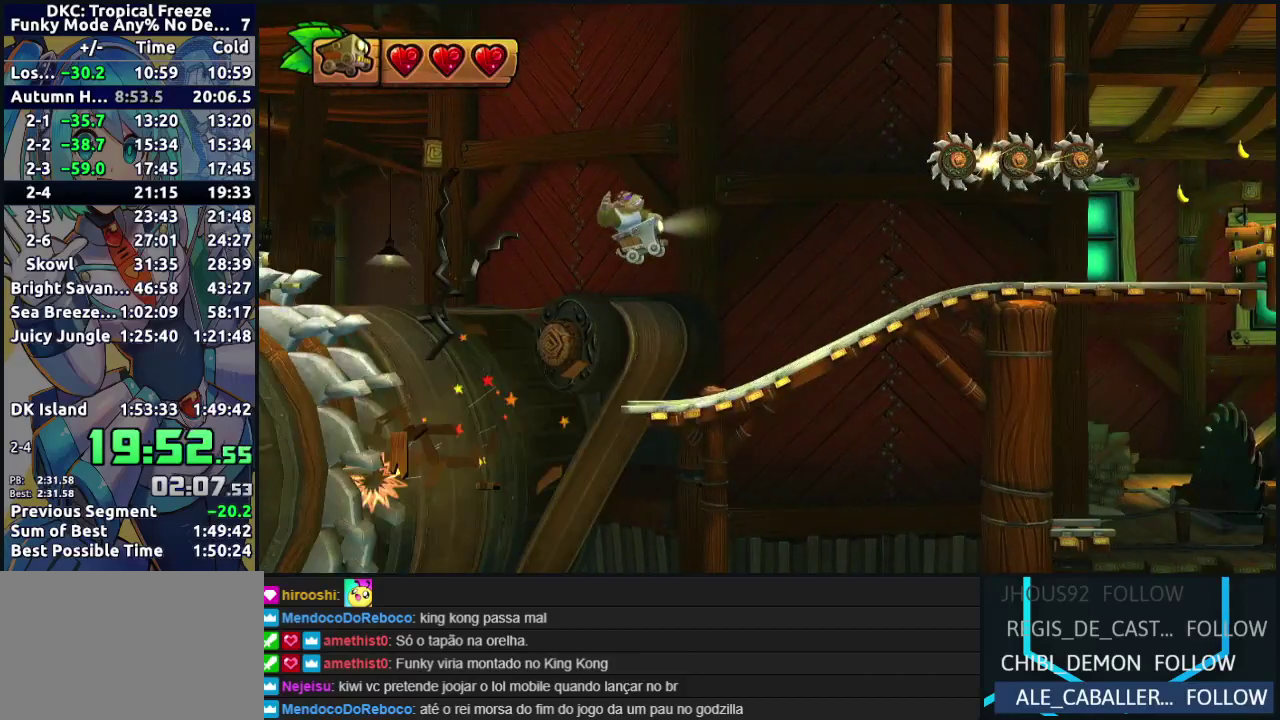
{"buttons": ["DPAD_DOWN"], "events": [[367, "DPAD_RIGHT", "up"], [433, "DPAD_DOWN", "down"]]}
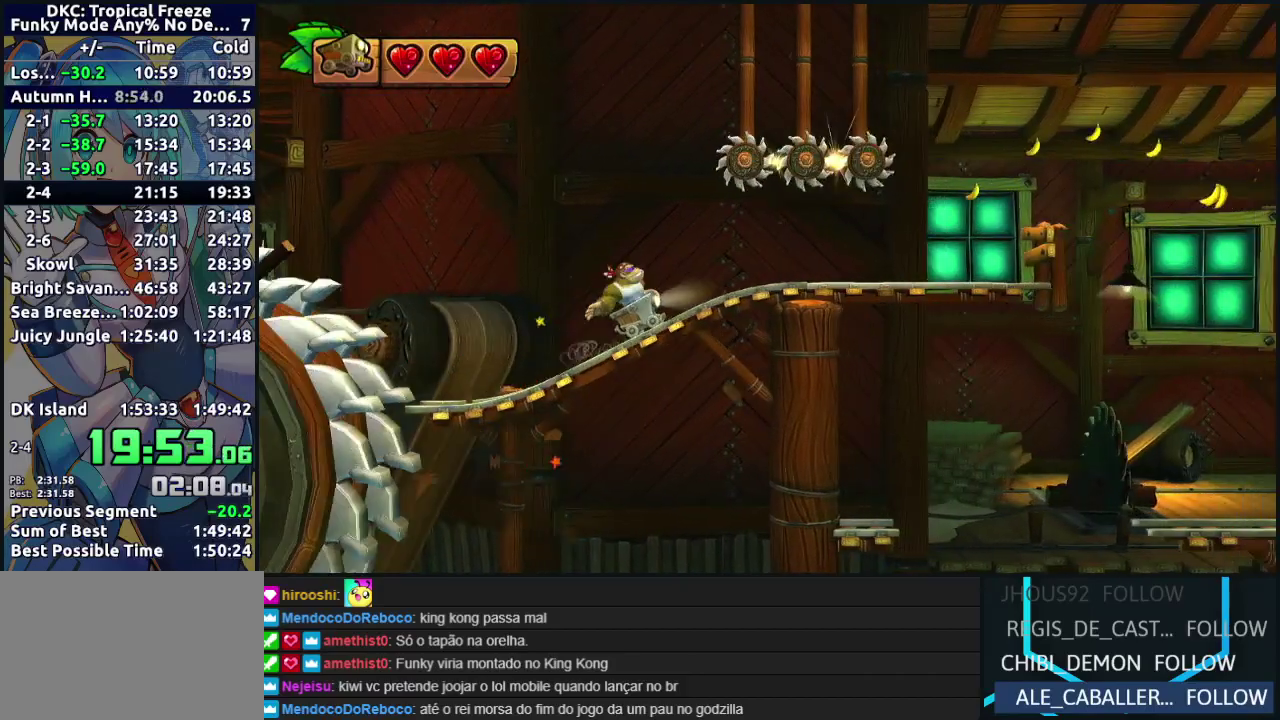
{"buttons": ["B"], "events": [[417, "DPAD_DOWN", "up"], [500, "B", "down"]]}
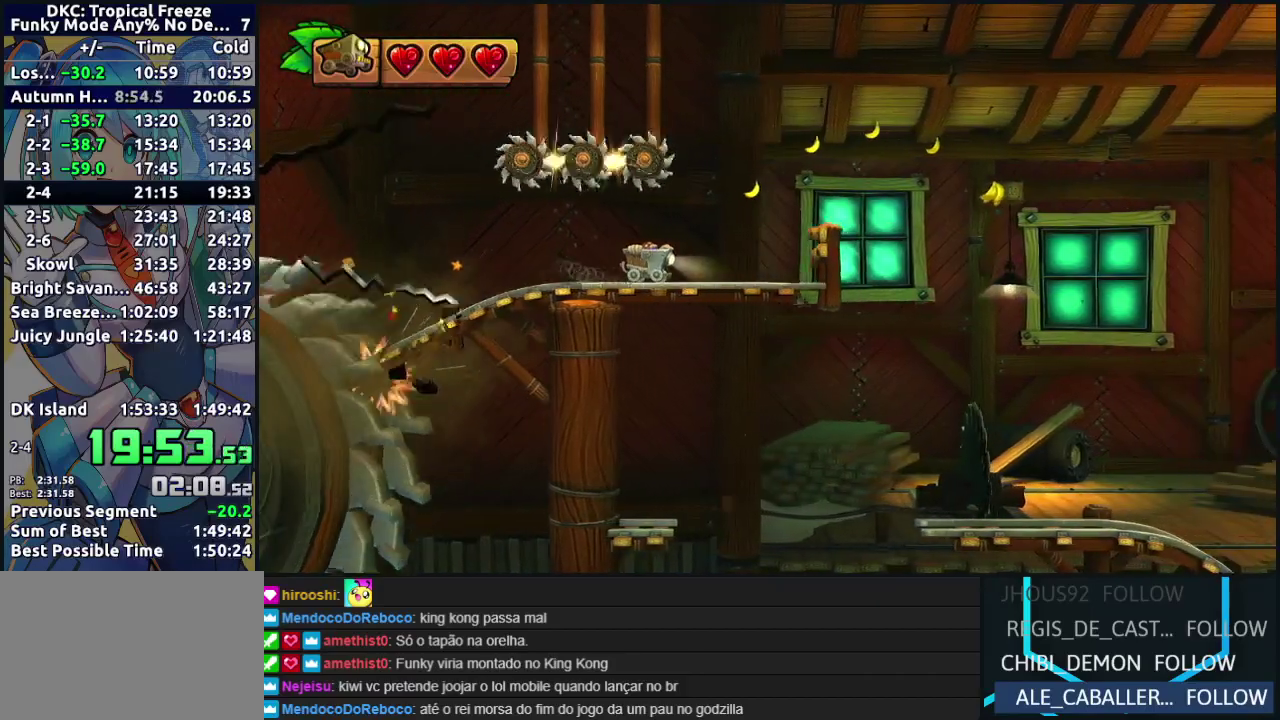
{"buttons": ["DPAD_RIGHT"], "events": [[100, "DPAD_RIGHT", "down"], [300, "B", "up"]]}
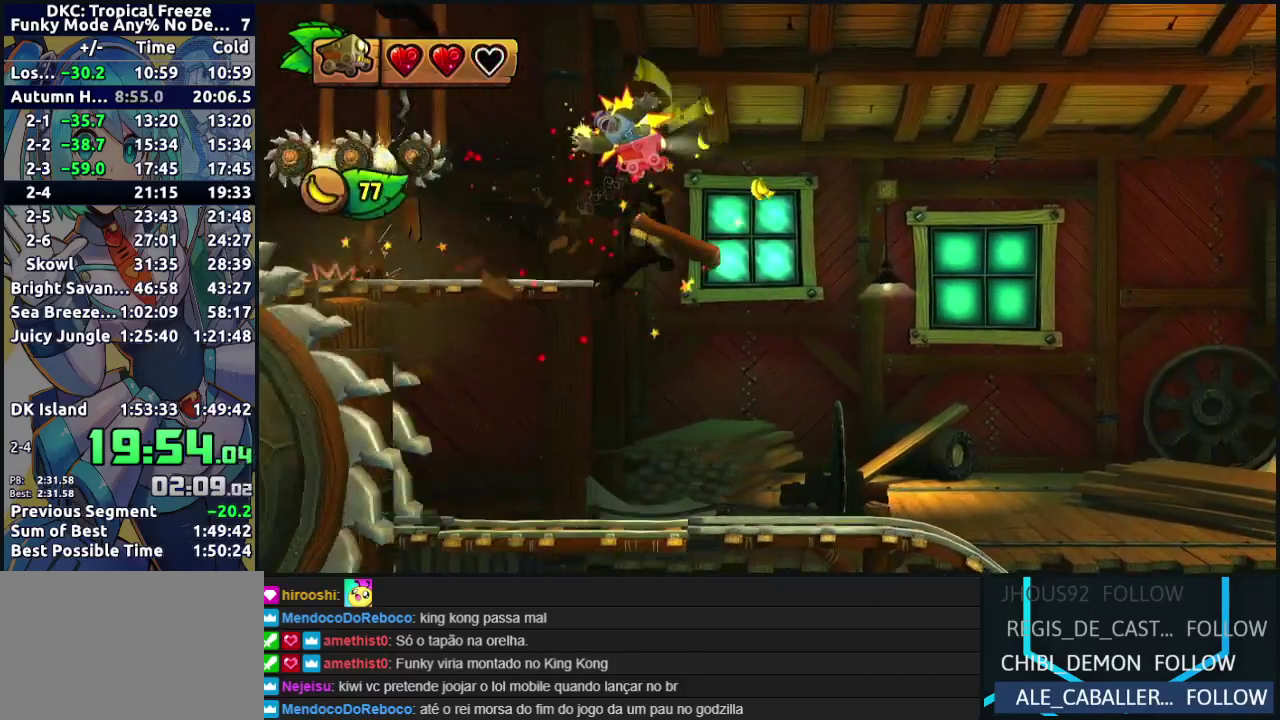
{"buttons": [], "events": [[317, "DPAD_RIGHT", "up"]]}
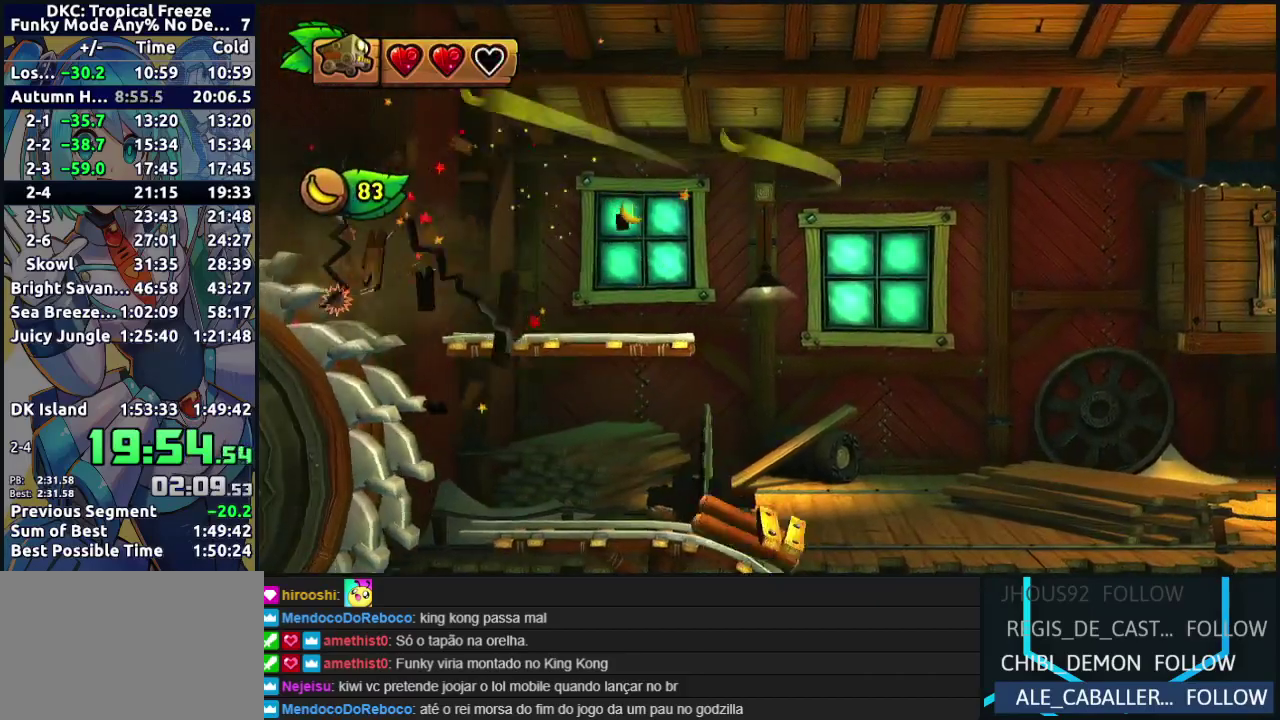
{"buttons": [], "events": []}
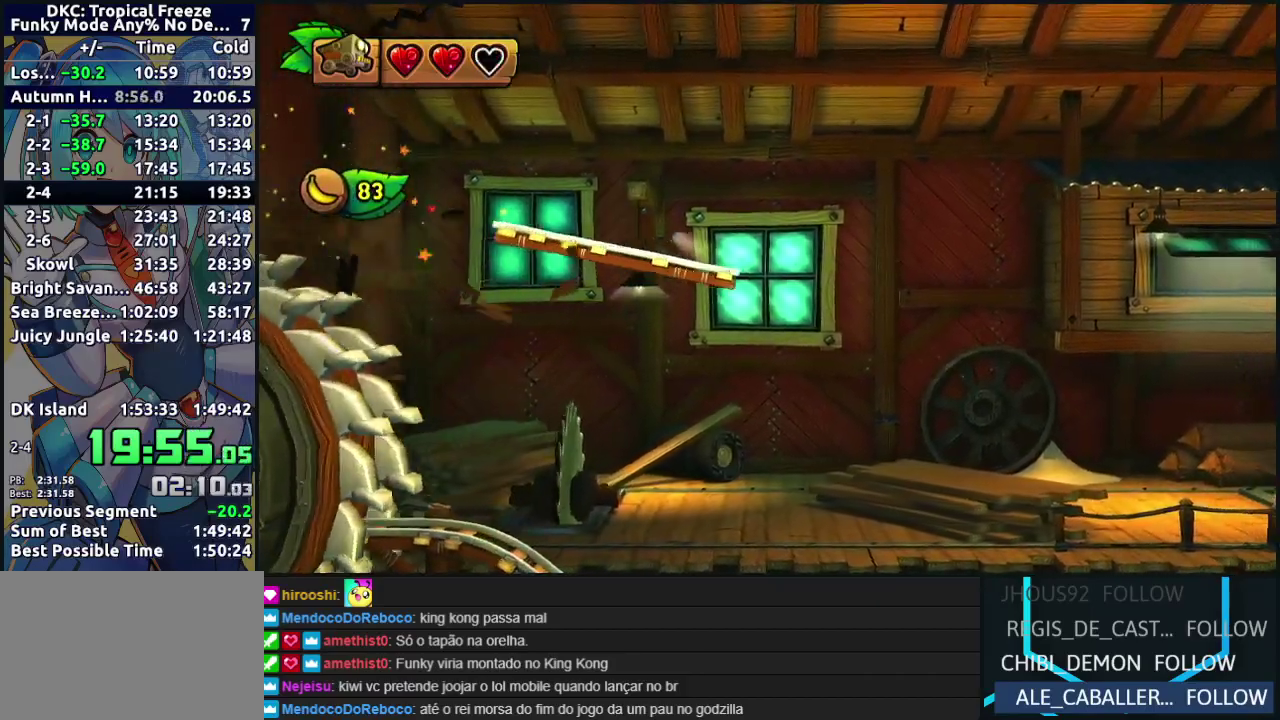
{"buttons": [], "events": []}
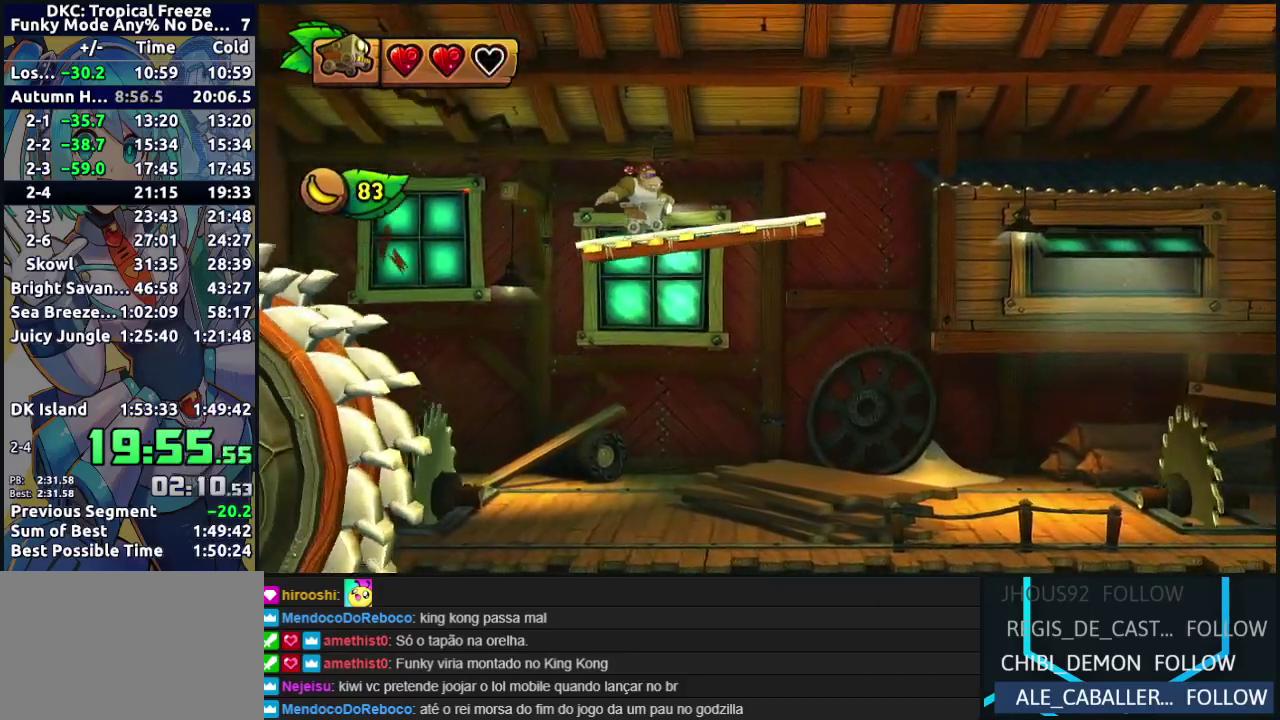
{"buttons": ["B"], "events": [[150, "B", "down"]]}
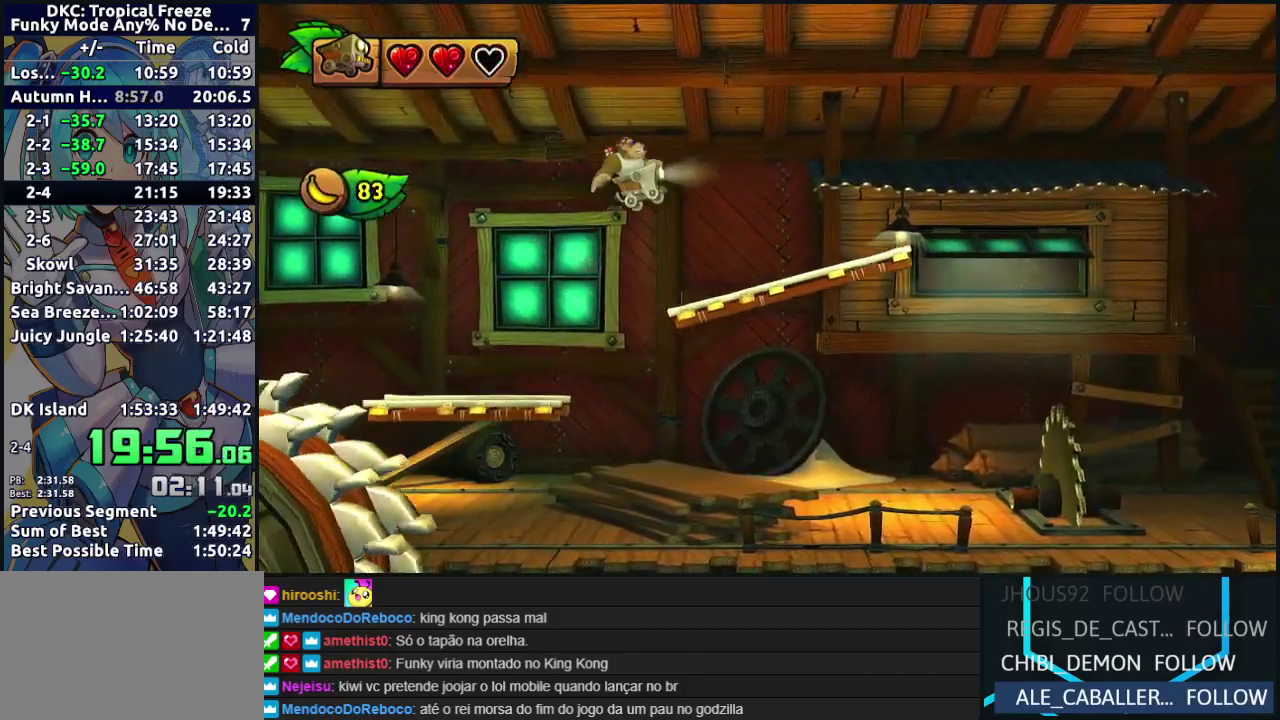
{"buttons": ["B", "DPAD_LEFT"], "events": [[367, "DPAD_LEFT", "down"]]}
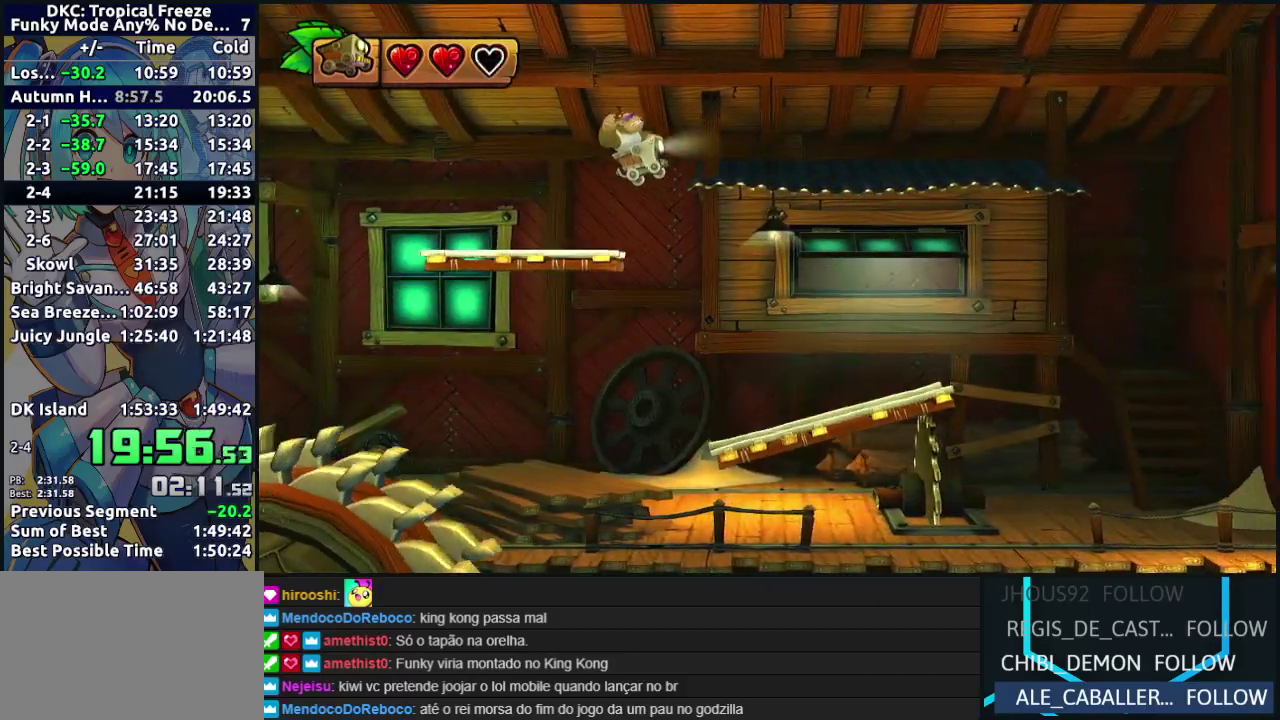
{"buttons": ["DPAD_DOWN"], "events": [[100, "DPAD_LEFT", "up"], [117, "B", "up"], [350, "DPAD_DOWN", "down"]]}
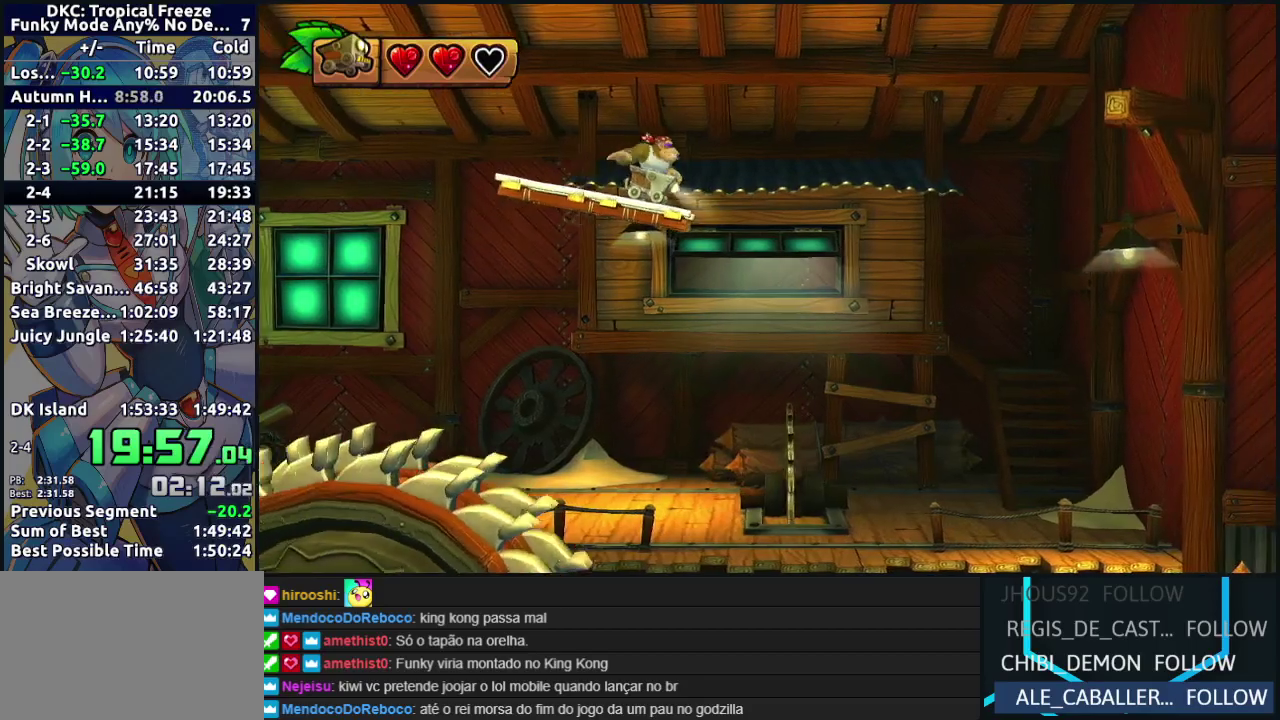
{"buttons": [], "events": [[17, "DPAD_DOWN", "up"]]}
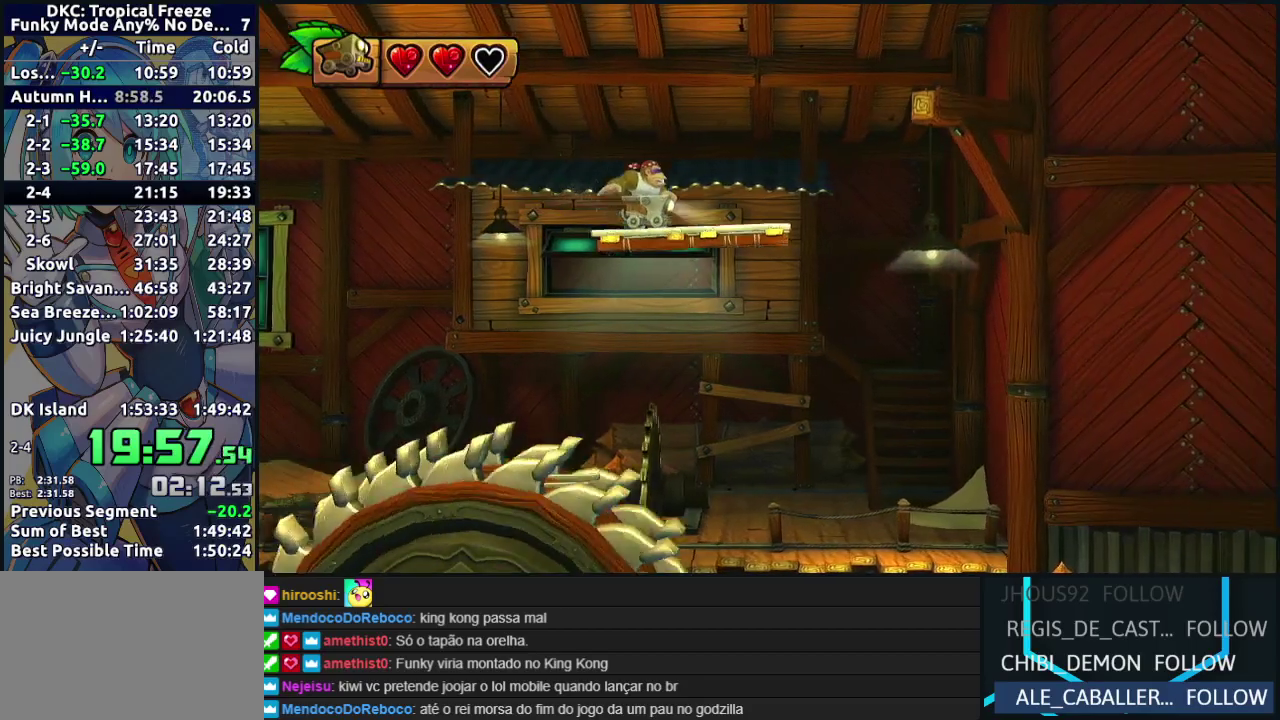
{"buttons": ["B"], "events": [[50, "B", "down"]]}
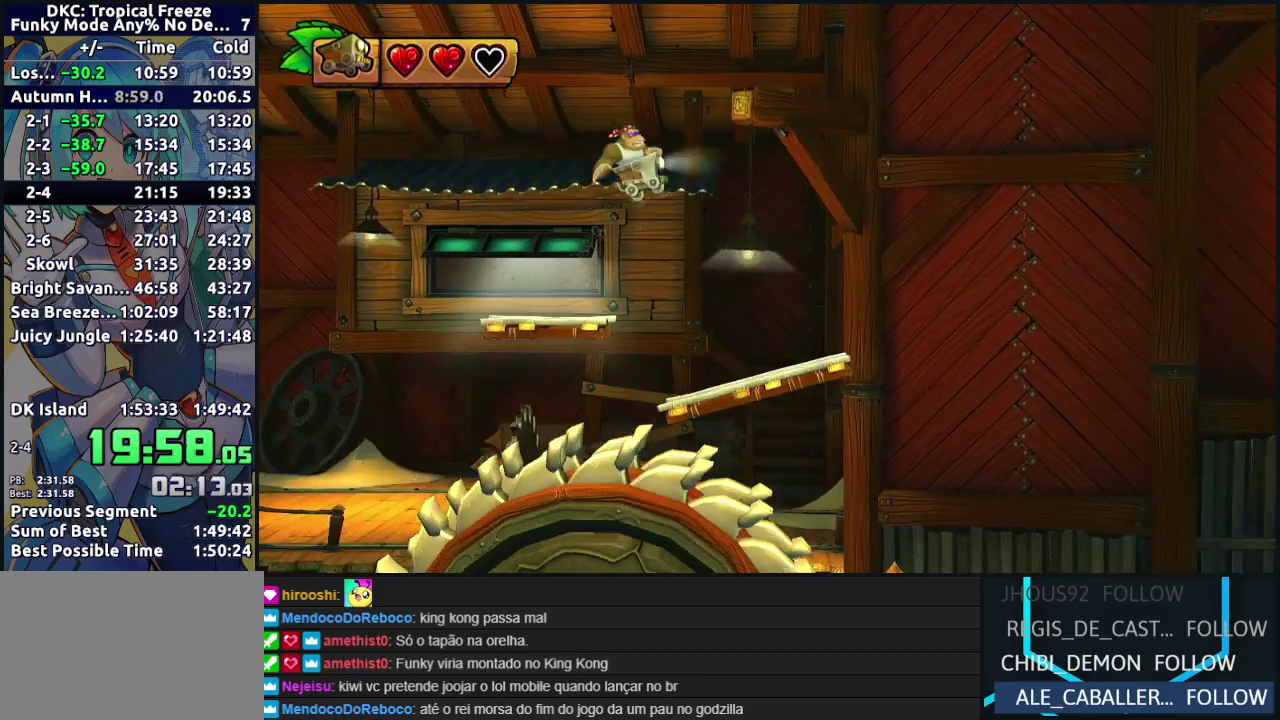
{"buttons": ["DPAD_DOWN"], "events": [[100, "DPAD_LEFT", "down"], [200, "DPAD_LEFT", "up"], [300, "B", "up"], [483, "DPAD_DOWN", "down"]]}
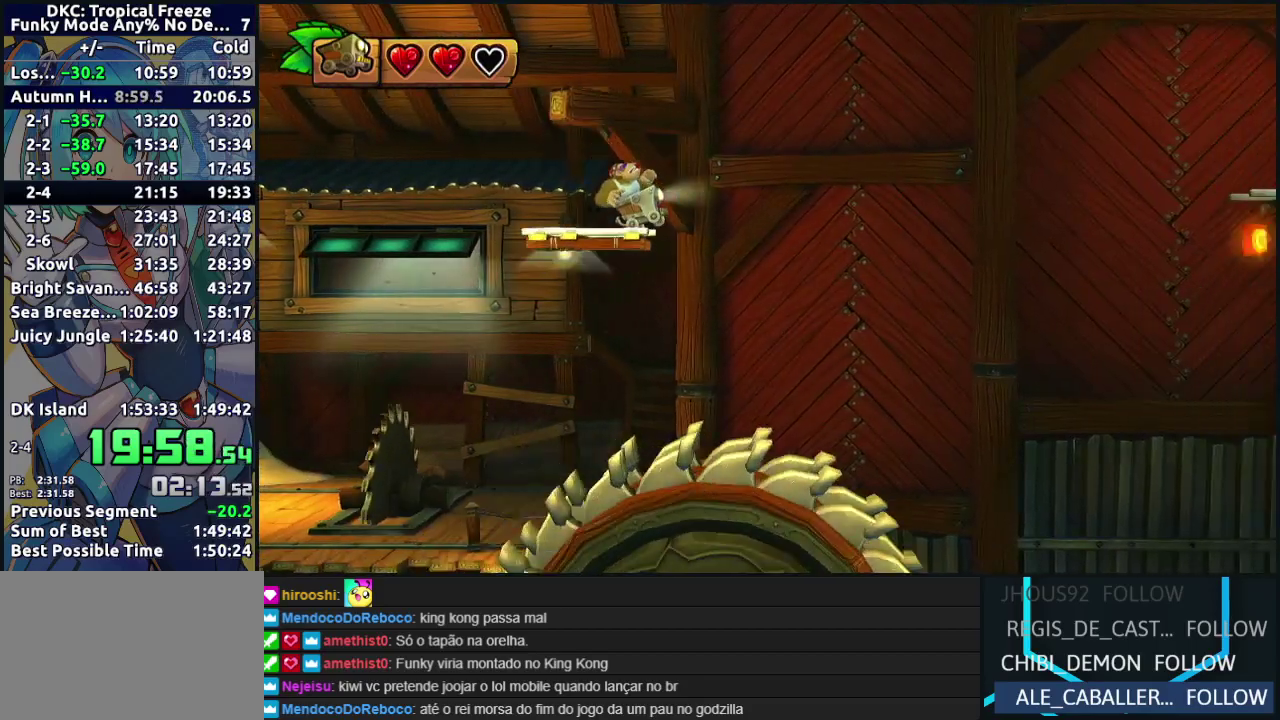
{"buttons": [], "events": [[217, "DPAD_DOWN", "up"]]}
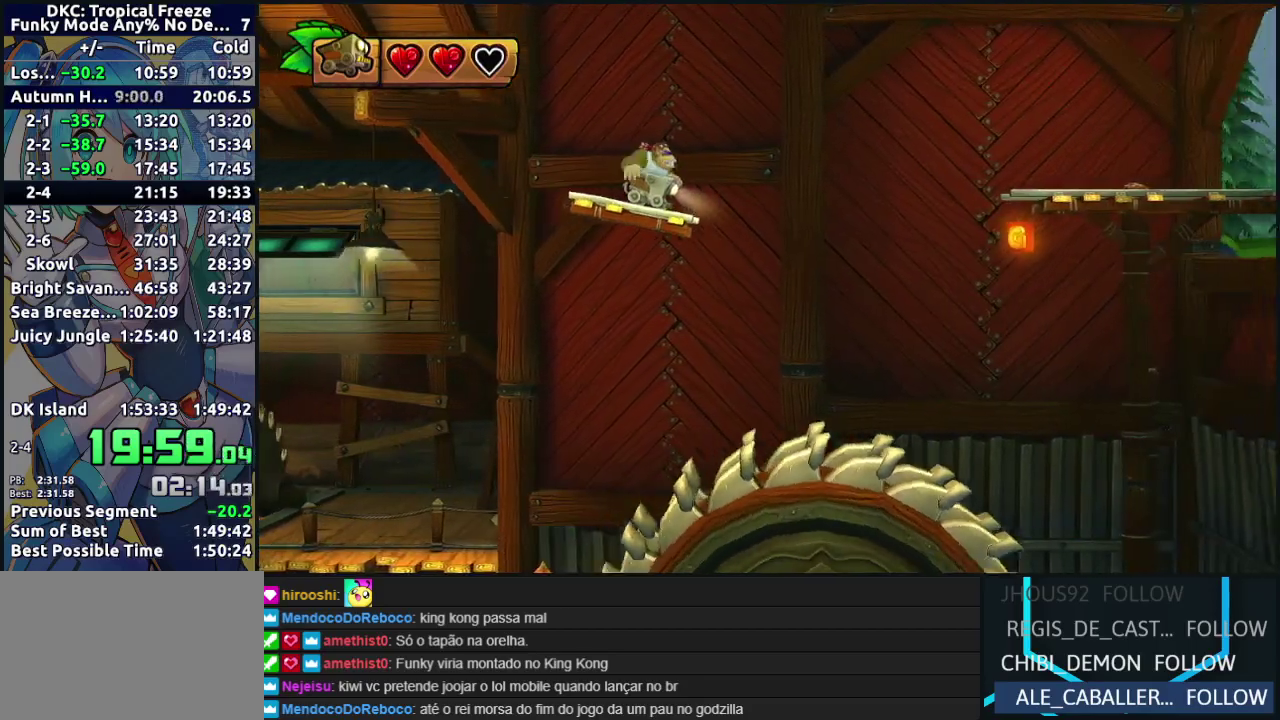
{"buttons": ["B", "DPAD_RIGHT"], "events": [[167, "DPAD_RIGHT", "down"], [267, "B", "down"]]}
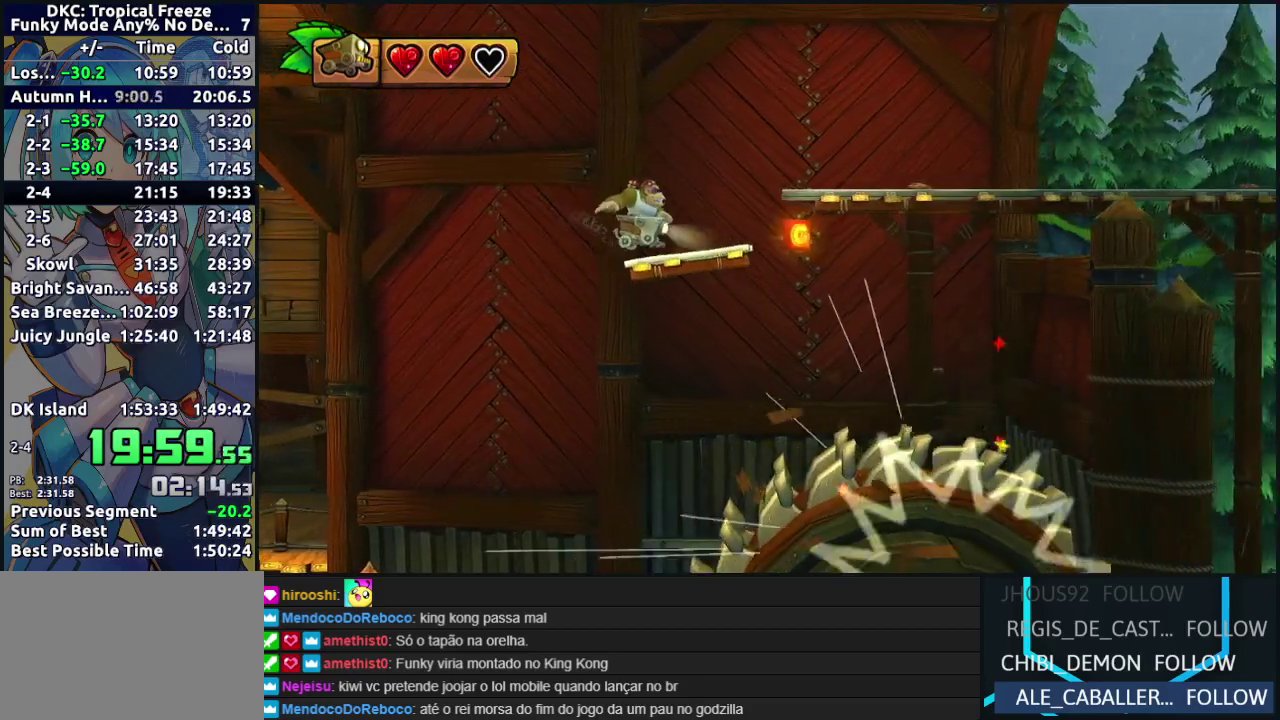
{"buttons": ["DPAD_RIGHT"], "events": [[333, "B", "up"]]}
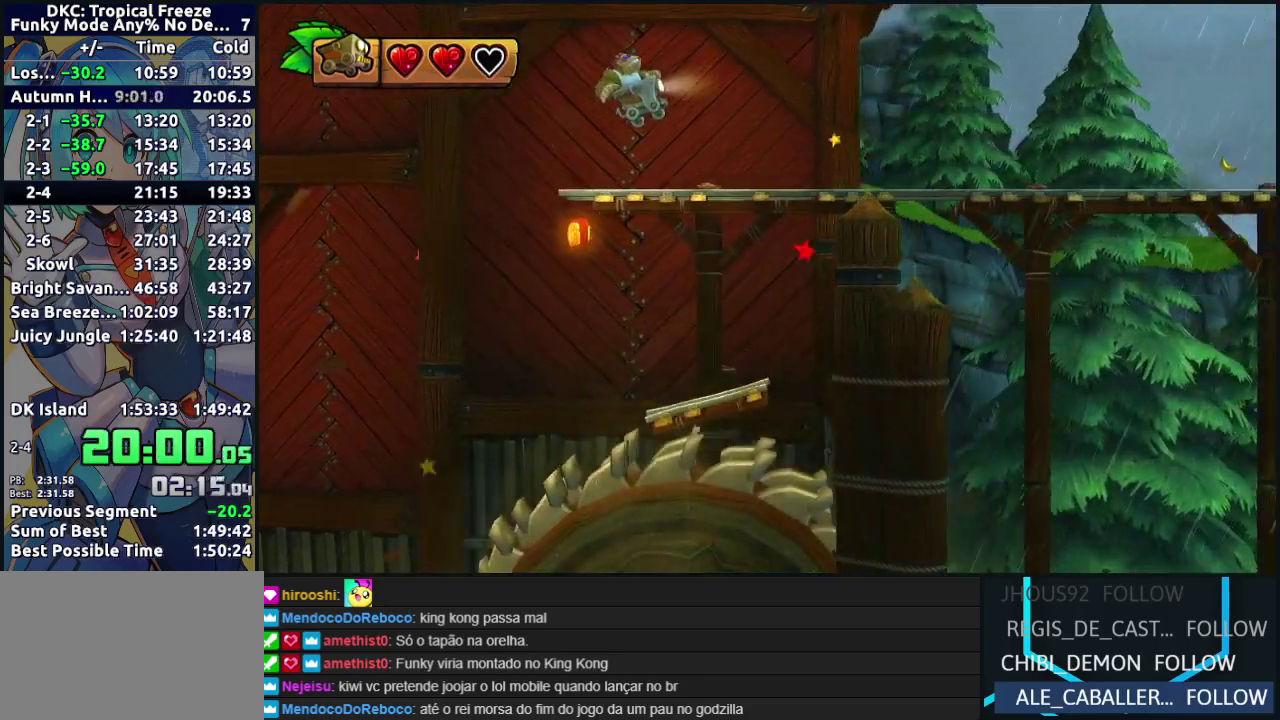
{"buttons": ["DPAD_RIGHT"], "events": []}
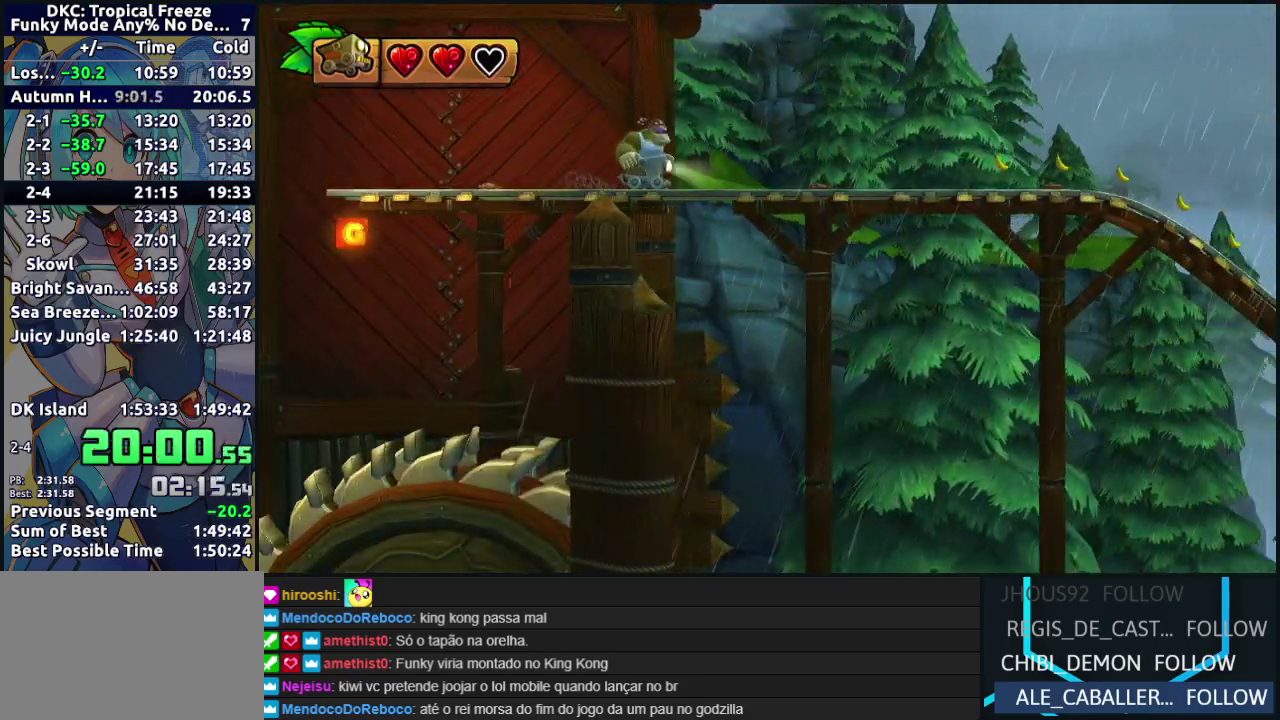
{"buttons": ["DPAD_RIGHT"], "events": []}
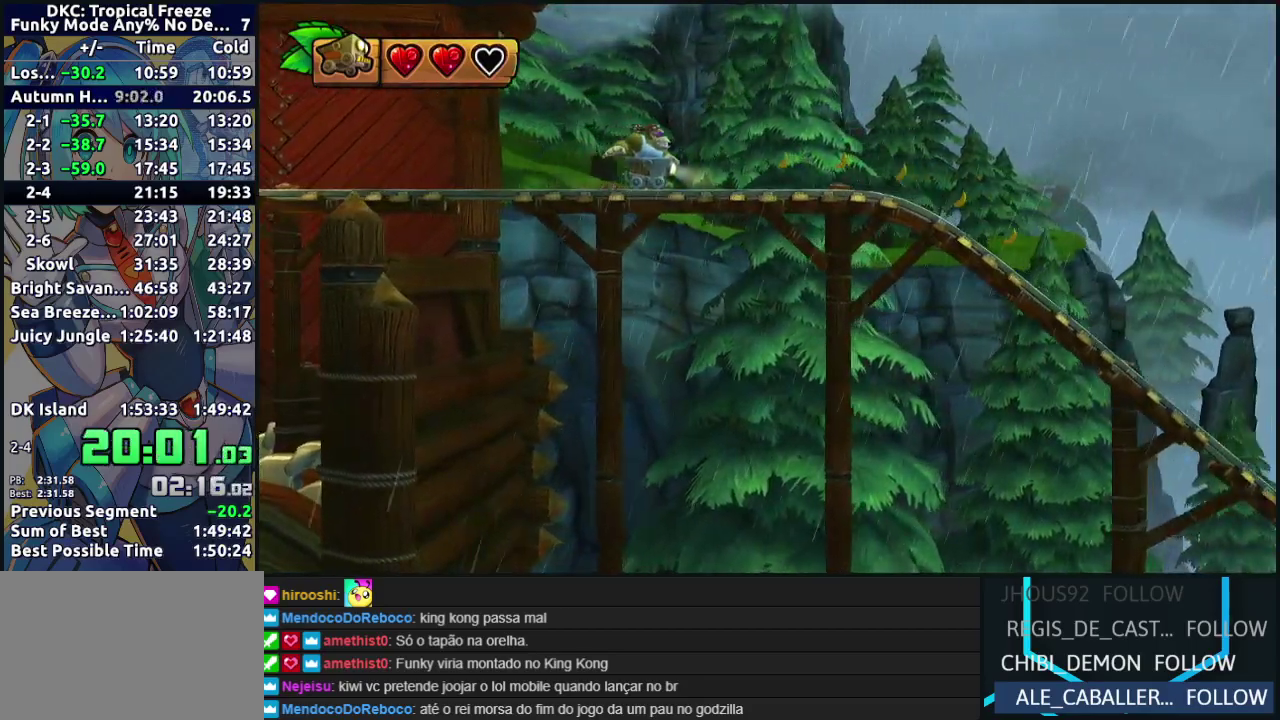
{"buttons": ["DPAD_RIGHT"], "events": []}
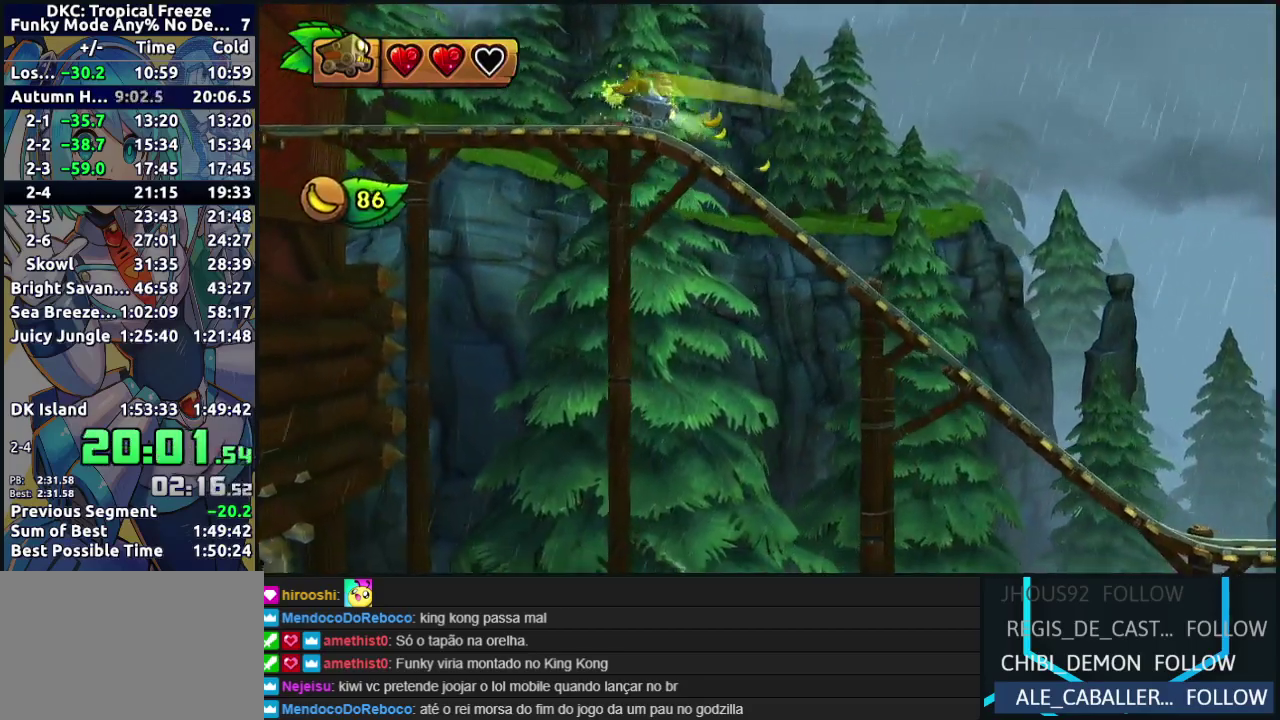
{"buttons": ["DPAD_RIGHT"], "events": []}
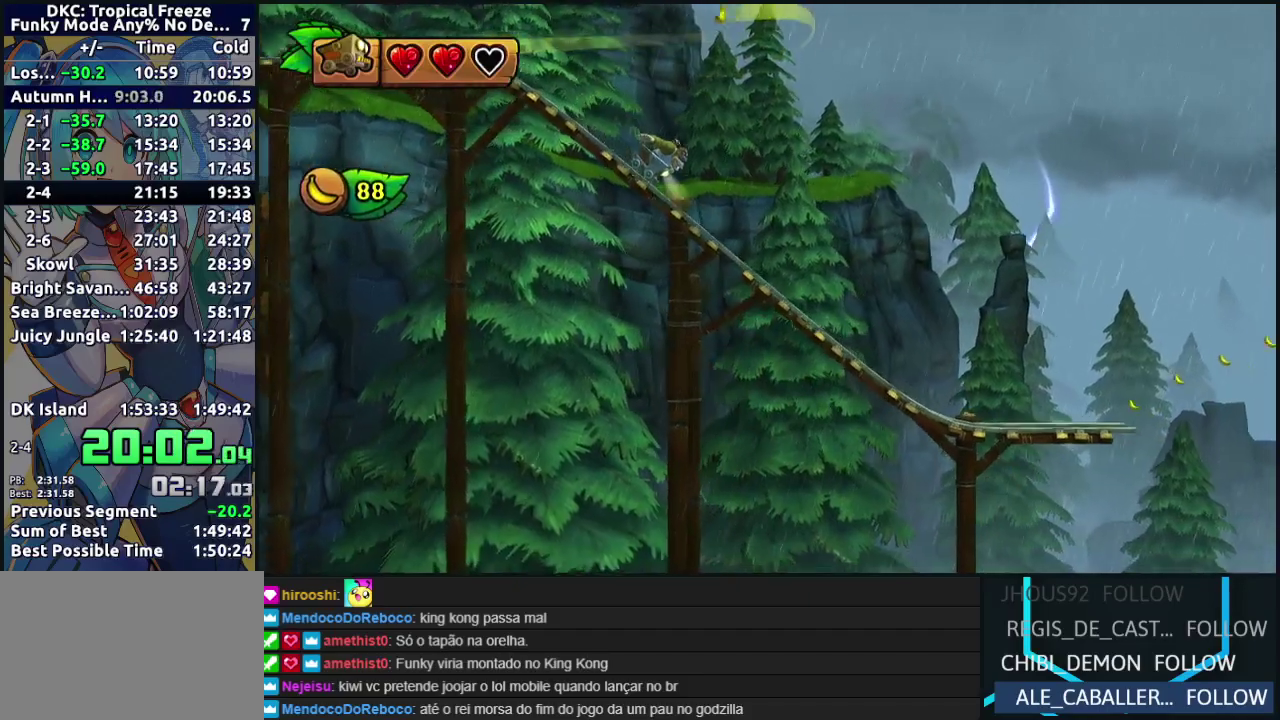
{"buttons": ["DPAD_RIGHT"], "events": []}
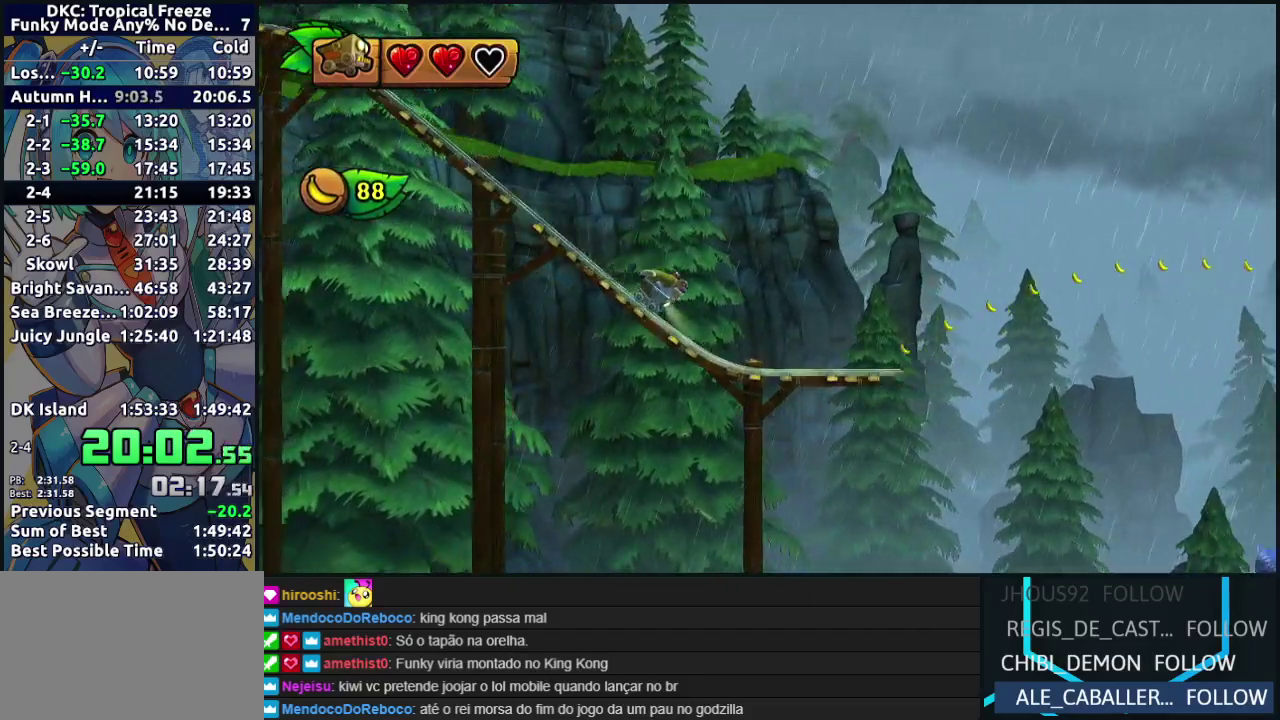
{"buttons": ["B", "DPAD_RIGHT"], "events": [[250, "B", "down"]]}
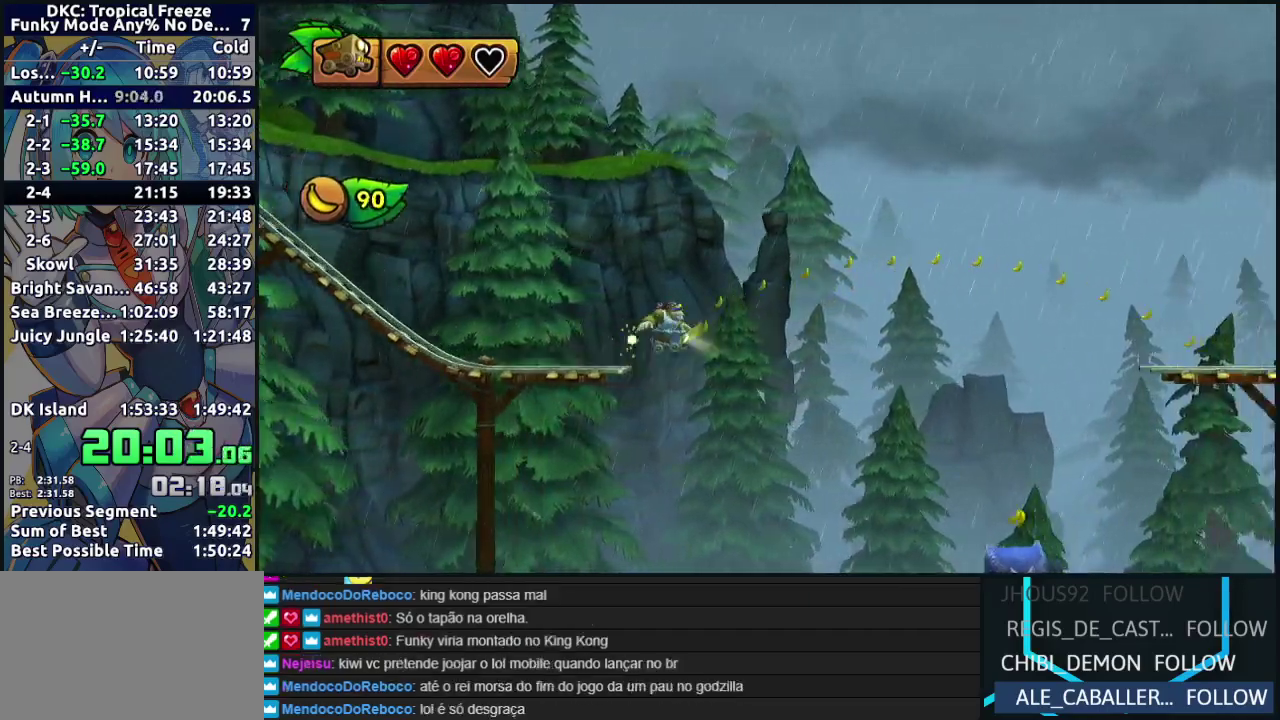
{"buttons": ["B", "DPAD_RIGHT"], "events": []}
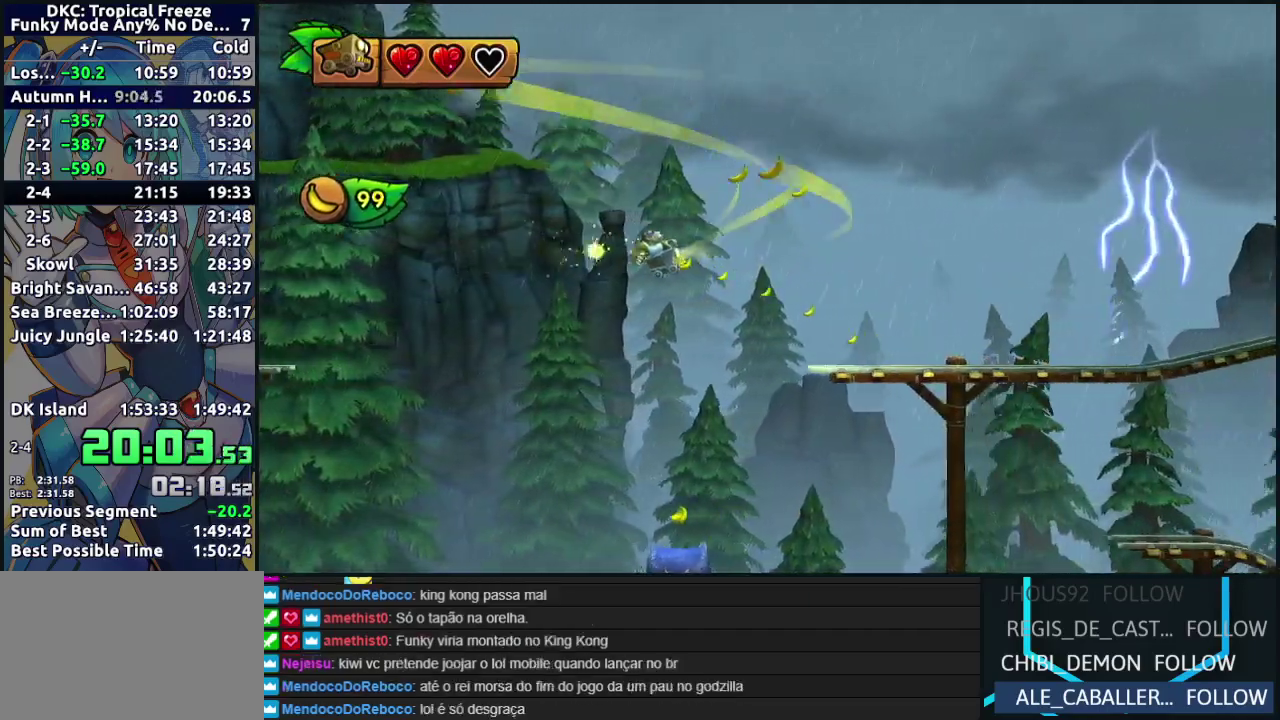
{"buttons": ["DPAD_RIGHT"], "events": [[67, "B", "up"]]}
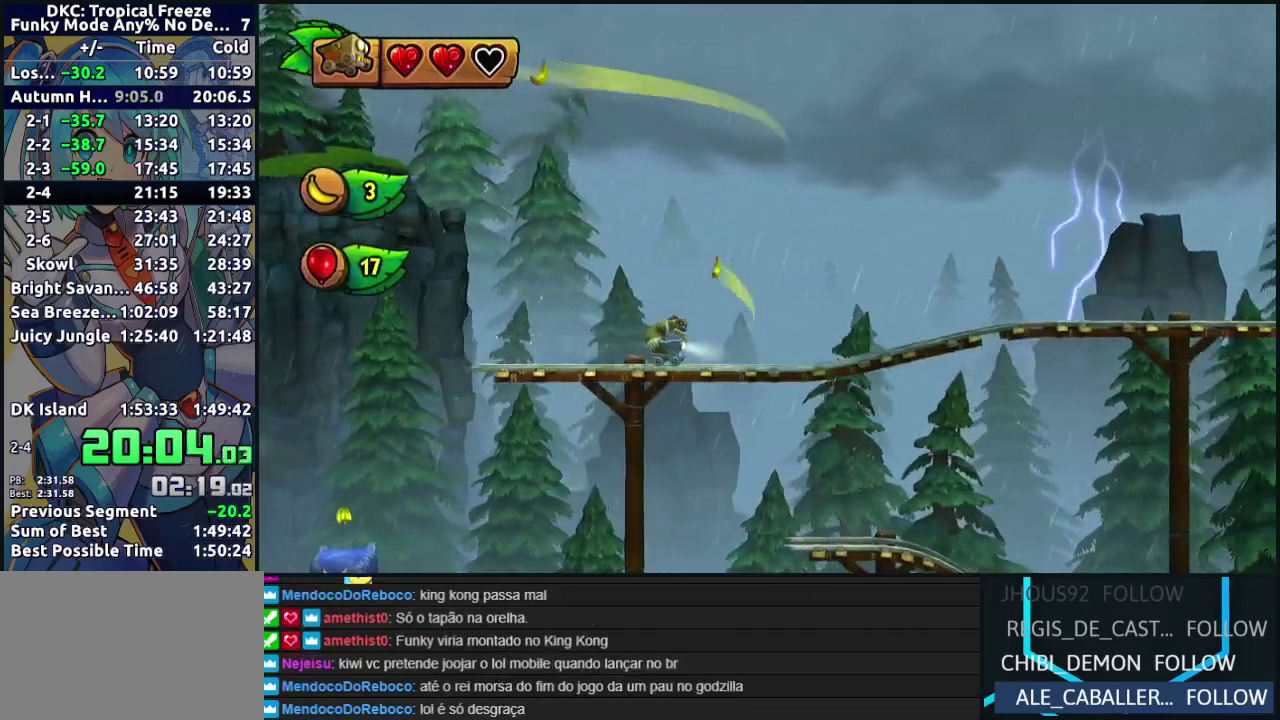
{"buttons": ["DPAD_RIGHT"], "events": []}